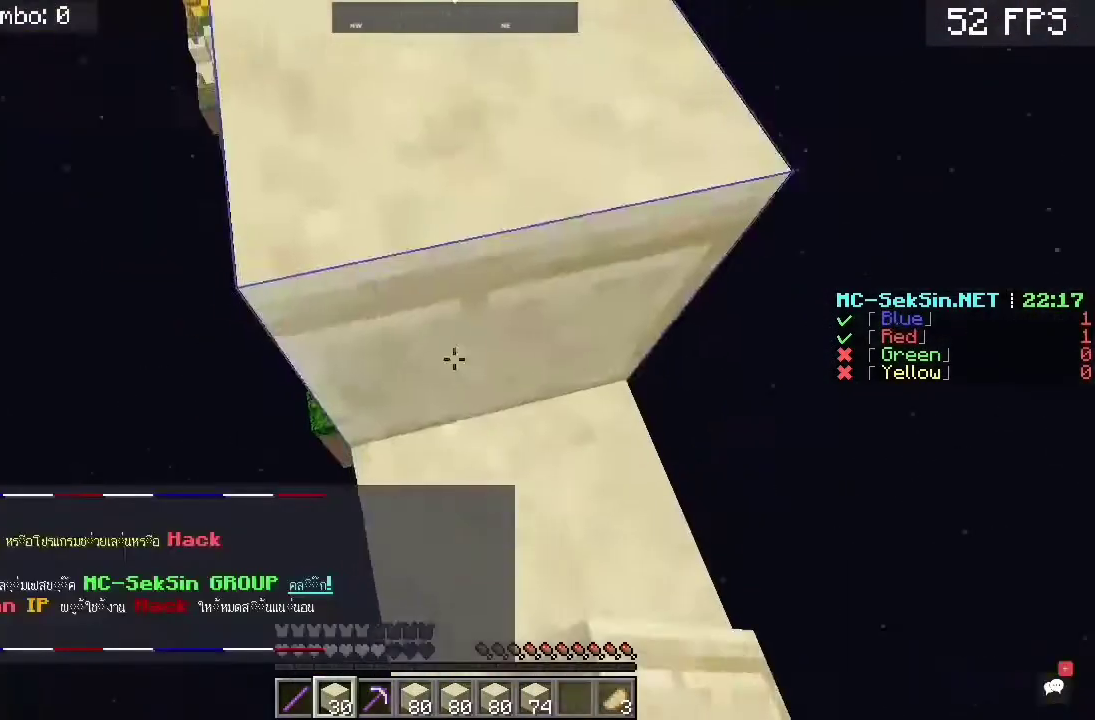
Gameplay with keyboard and mouse; each line is a JSON object with the keys and mouse buttons held at the frame after it. "events" lists presses ("down") and releases ("up") of "a", "c", "d", "s", "space", "w", "mouse_left" and "mouse_right" between this image and that frame as [ms after this image, input, new state], when the widget could be followed in between. "mouse_left", "mouse_right" = the "left", "right" buttons of the "mouse" list. No other keys are recorded. Fast repeated clicks can show as one long hold. Mouse movement is not recorded.
{"keys": ["space", "w"], "mouse": [], "events": [[67, "mouse_right", "up"], [67, "space", "down"], [300, "a", "up"], [300, "space", "up"], [400, "space", "down"]]}
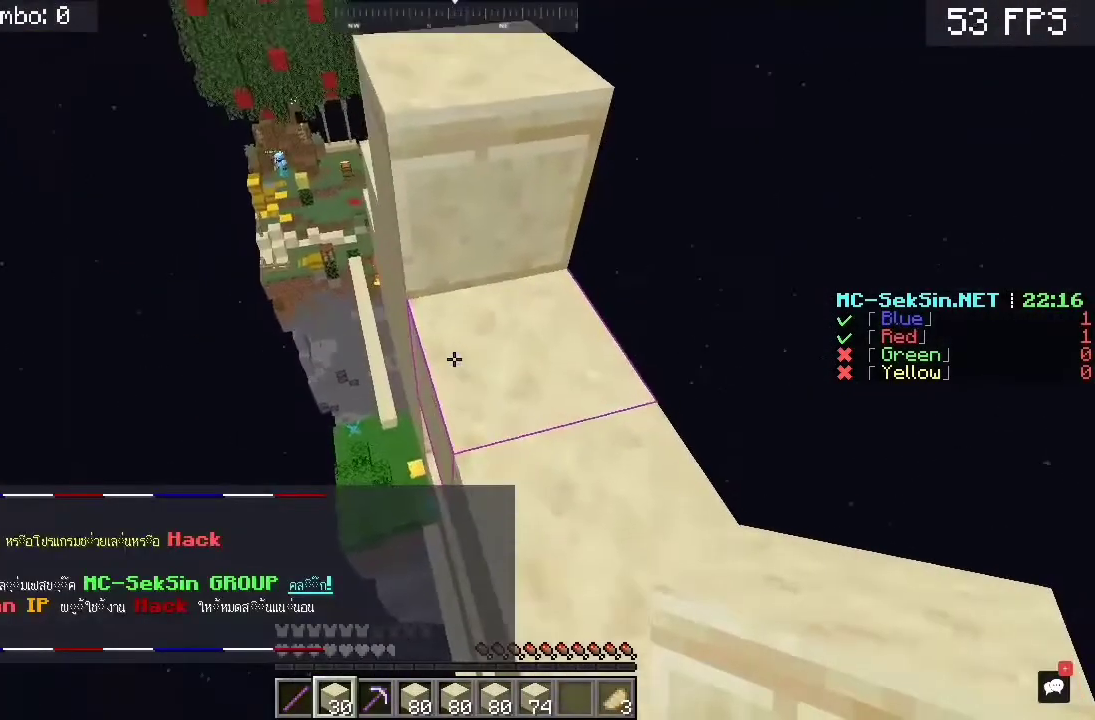
{"keys": ["s"], "mouse": [], "events": [[133, "space", "up"], [167, "space", "down"], [383, "space", "up"], [483, "w", "up"], [500, "s", "down"]]}
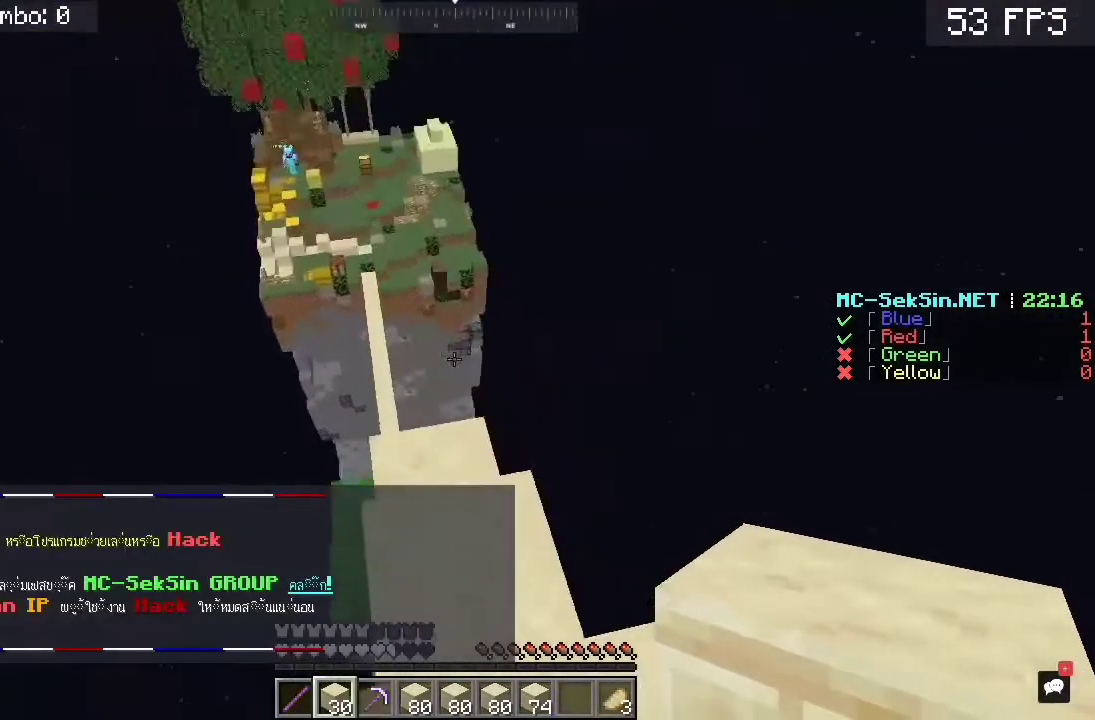
{"keys": ["s", "space"], "mouse": ["right"], "events": [[100, "mouse_right", "down"], [283, "s", "up"], [283, "space", "down"], [333, "d", "down"], [483, "d", "up"], [500, "s", "down"]]}
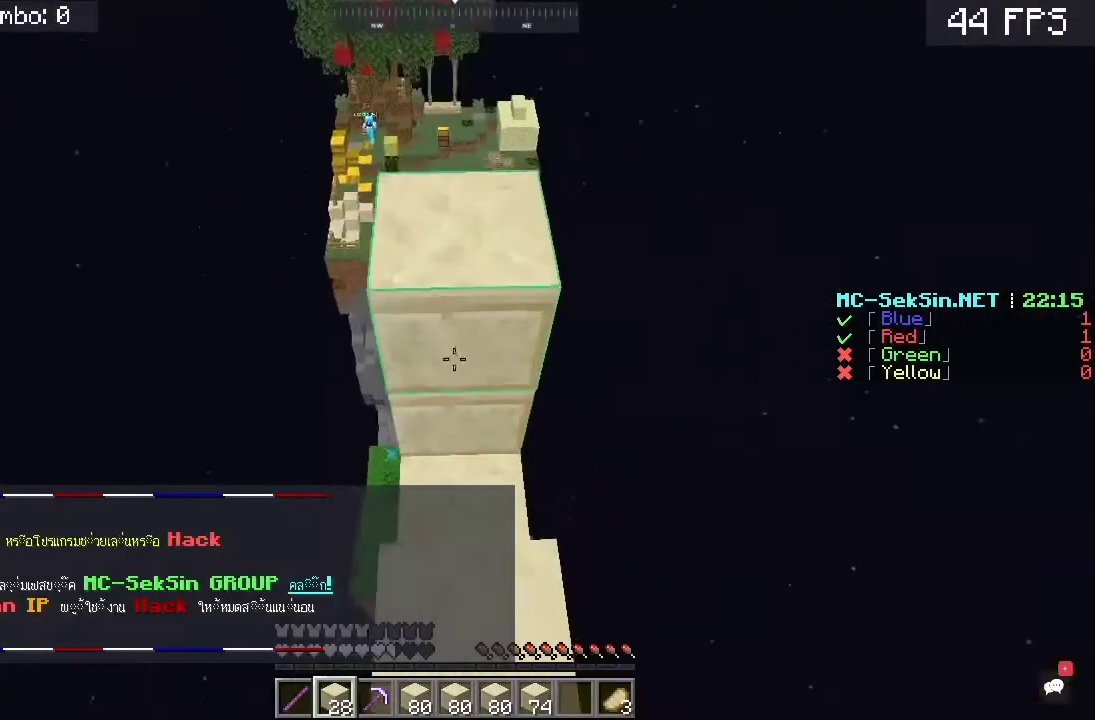
{"keys": ["space", "w"], "mouse": ["right"], "events": [[33, "a", "down"], [183, "a", "up"], [183, "space", "up"], [217, "space", "down"], [317, "s", "up"], [483, "w", "down"]]}
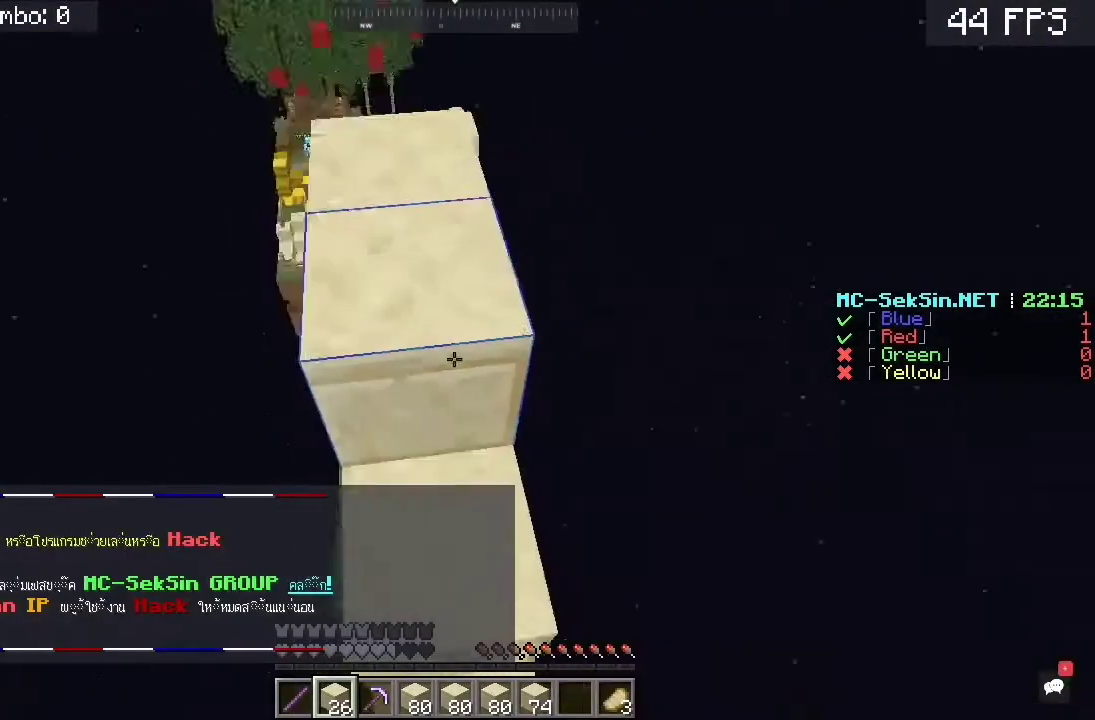
{"keys": [], "mouse": [], "events": [[333, "space", "up"], [383, "w", "up"], [417, "mouse_right", "up"]]}
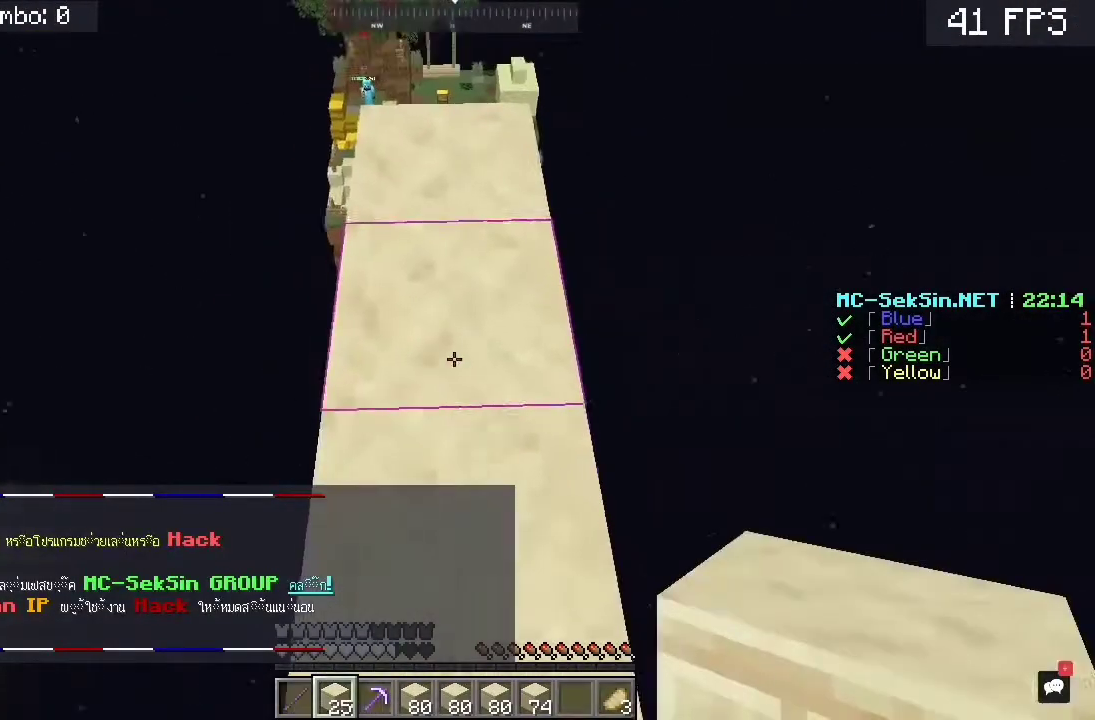
{"keys": ["s"], "mouse": ["right"], "events": [[183, "w", "down"], [317, "mouse_right", "down"], [317, "w", "up"], [350, "s", "down"]]}
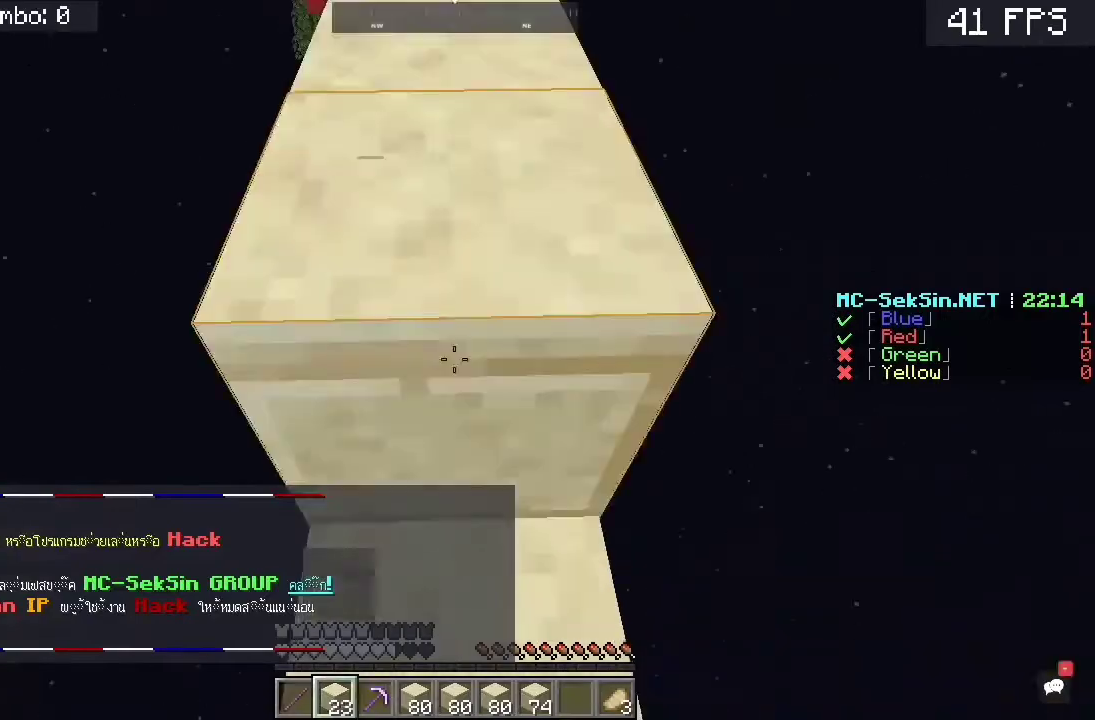
{"keys": ["w"], "mouse": [], "events": [[83, "mouse_right", "up"], [150, "s", "up"], [150, "w", "down"], [250, "space", "down"], [450, "space", "up"]]}
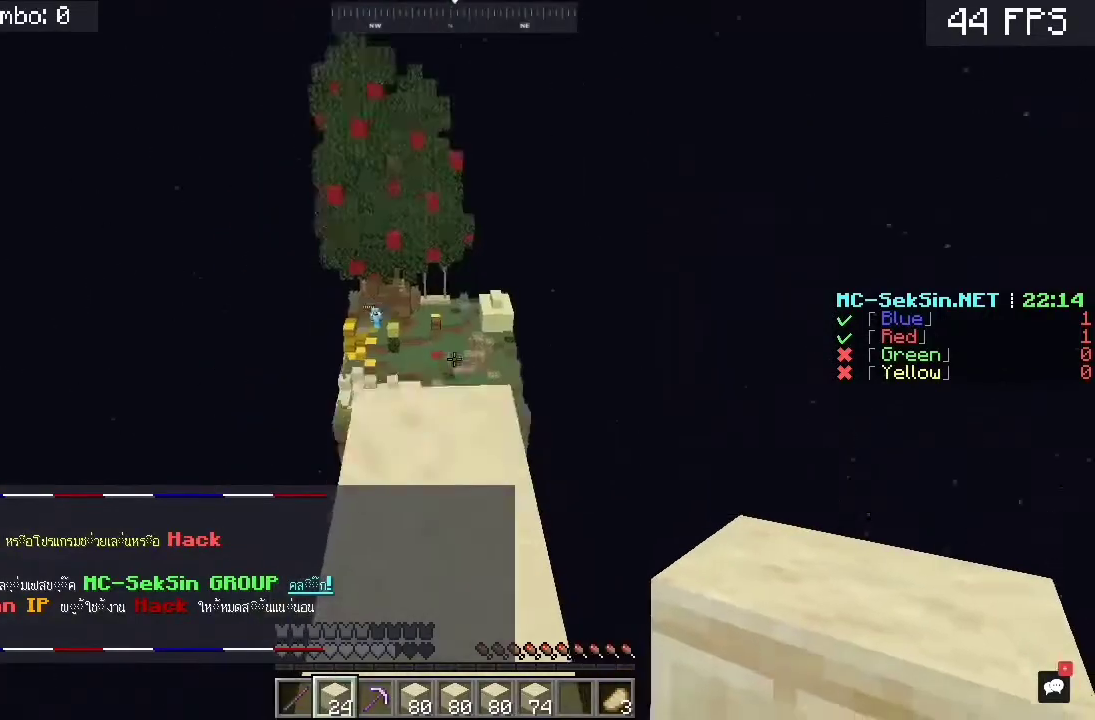
{"keys": ["w"], "mouse": [], "events": [[17, "w", "up"], [83, "s", "down"], [183, "mouse_right", "down"], [350, "mouse_right", "up"], [417, "s", "up"], [450, "w", "down"]]}
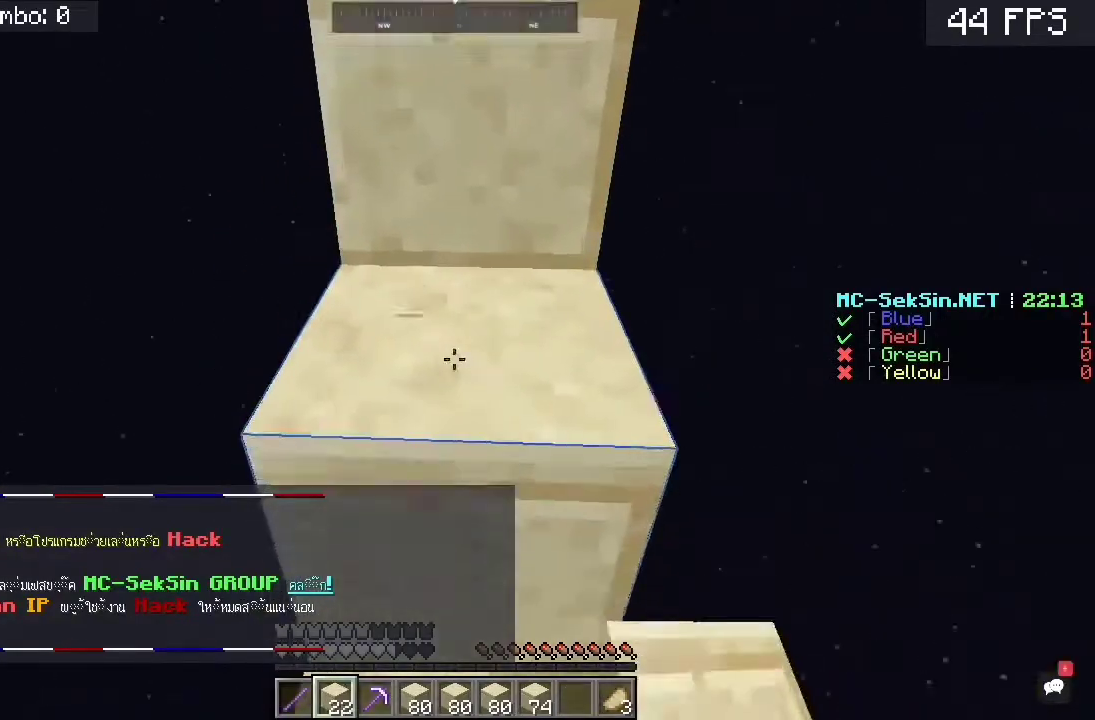
{"keys": ["space", "w"], "mouse": [], "events": [[17, "space", "down"], [250, "space", "up"], [450, "space", "down"]]}
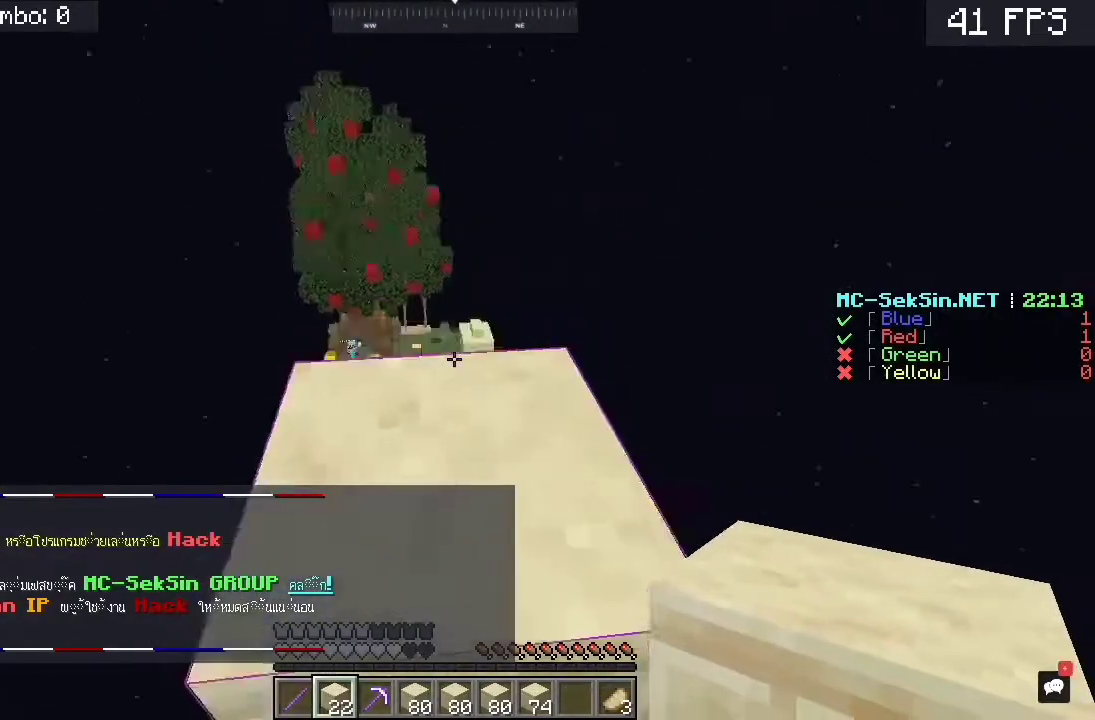
{"keys": ["s"], "mouse": [], "events": [[183, "space", "up"], [417, "w", "up"], [450, "s", "down"]]}
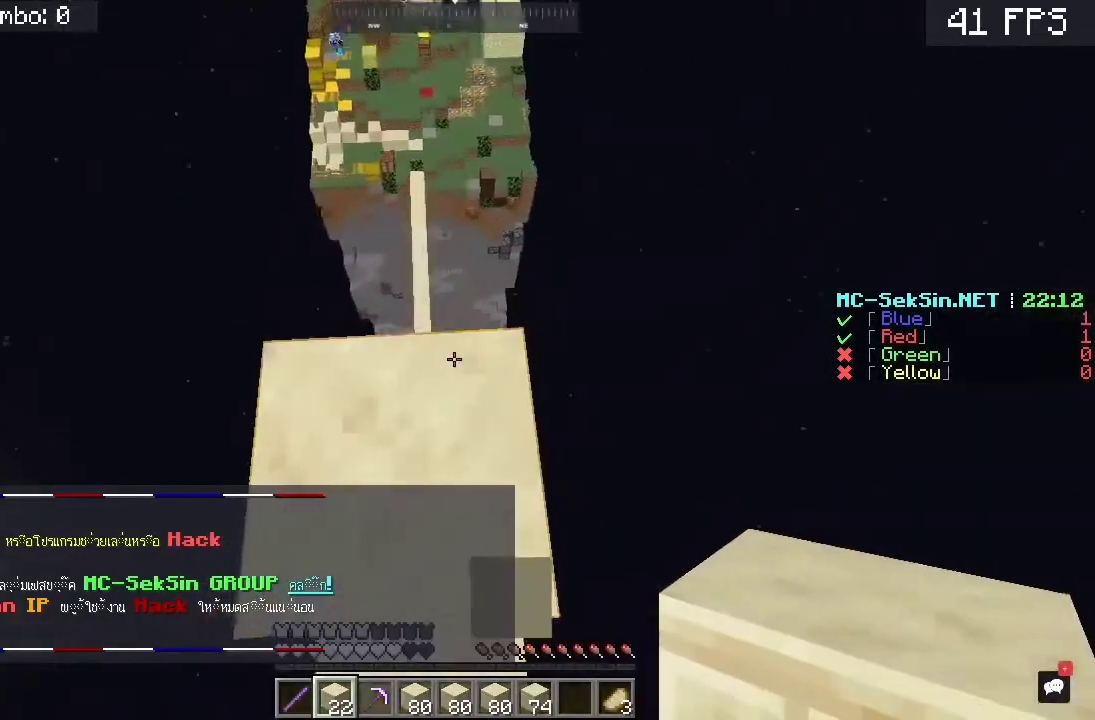
{"keys": ["s"], "mouse": ["right"], "events": [[383, "mouse_right", "down"]]}
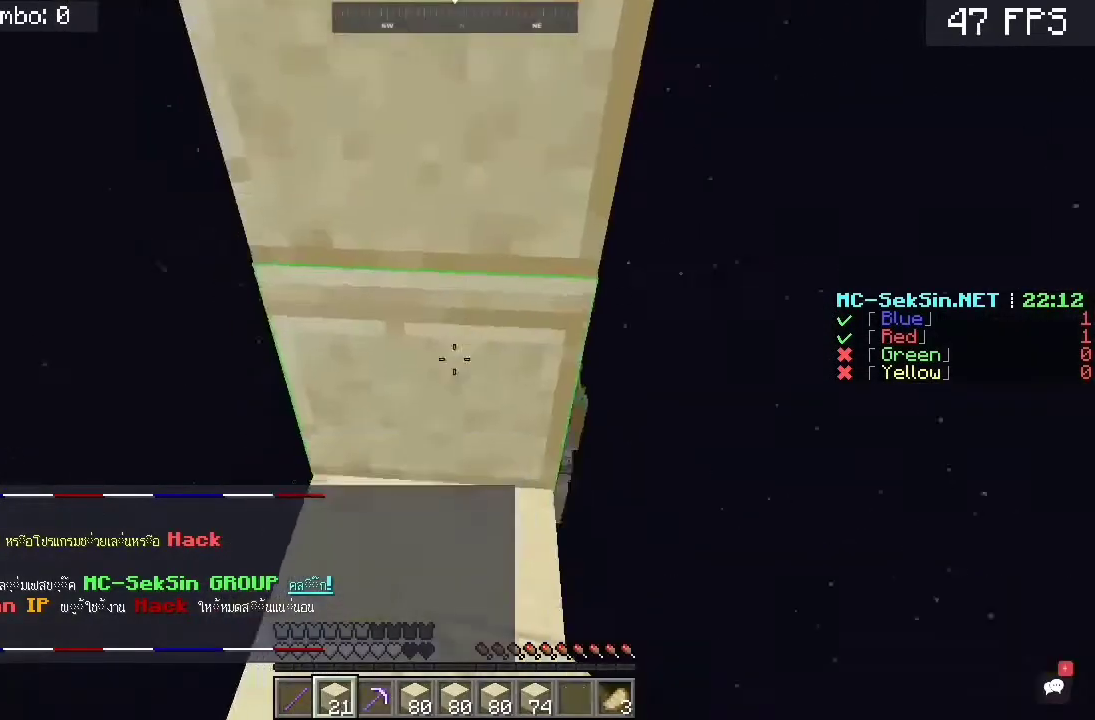
{"keys": ["s", "space"], "mouse": ["right"], "events": [[83, "s", "up"], [183, "space", "down"], [183, "w", "down"], [283, "w", "up"], [417, "s", "down"]]}
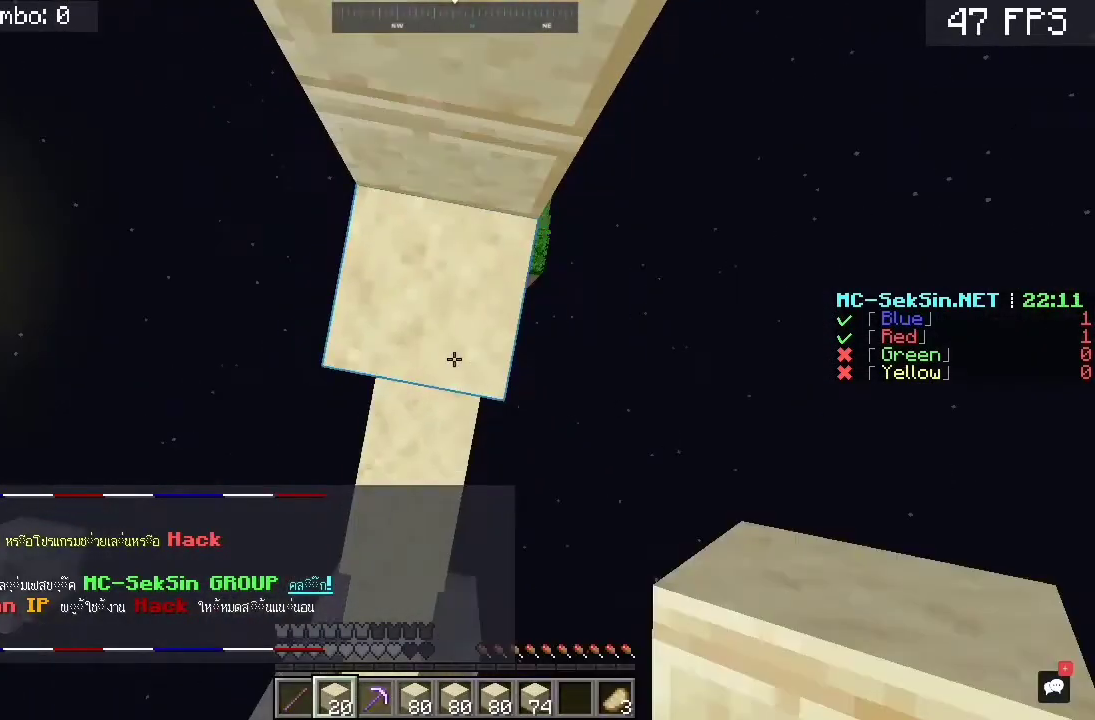
{"keys": ["space", "w"], "mouse": ["right"], "events": [[183, "s", "up"], [183, "w", "down"], [317, "mouse_right", "up"], [383, "mouse_right", "down"]]}
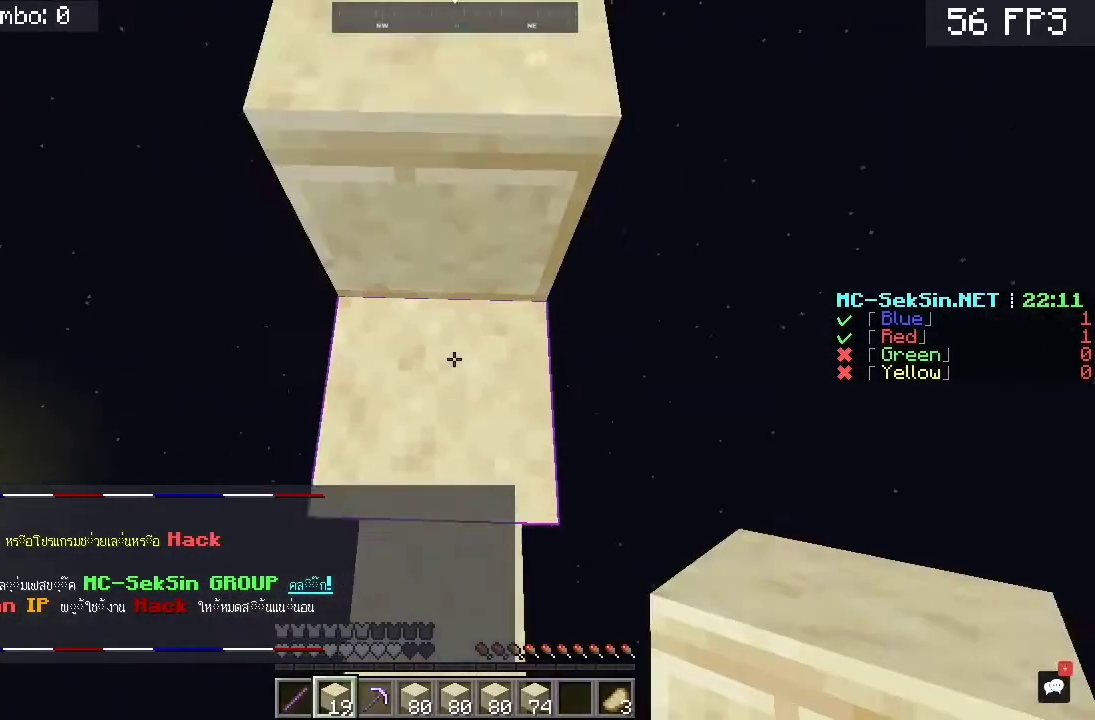
{"keys": ["space", "w"], "mouse": [], "events": [[50, "mouse_right", "up"], [50, "w", "up"], [150, "space", "up"], [283, "space", "down"], [317, "w", "down"]]}
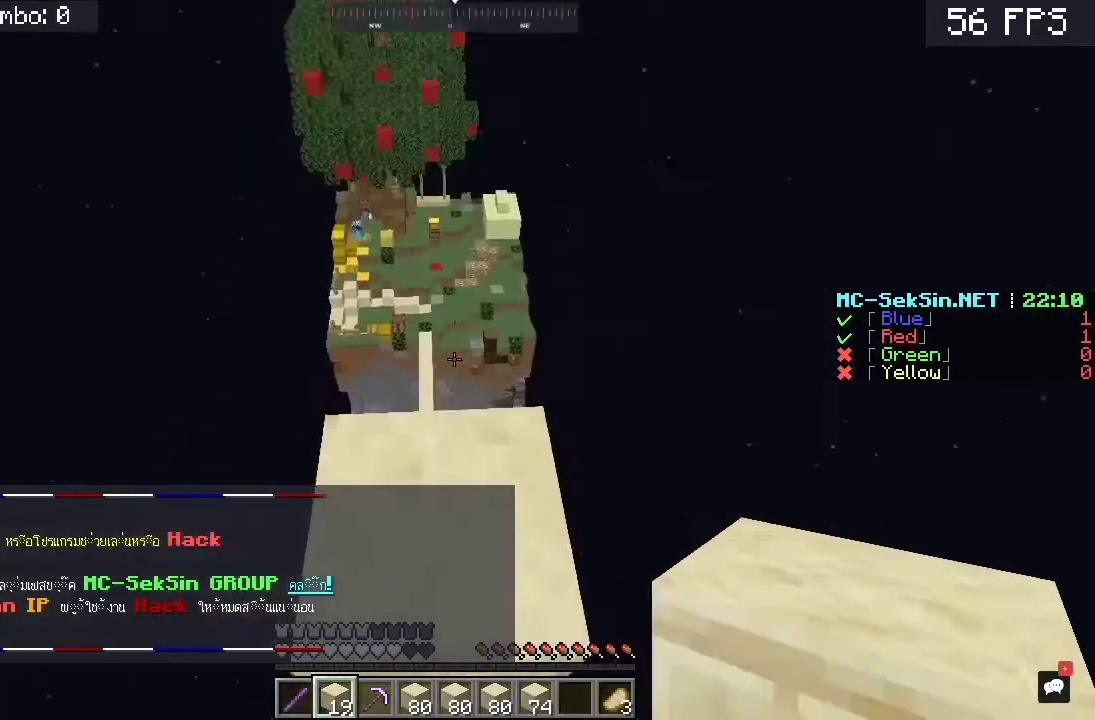
{"keys": ["s"], "mouse": [], "events": [[50, "space", "up"], [350, "w", "up"], [450, "s", "down"]]}
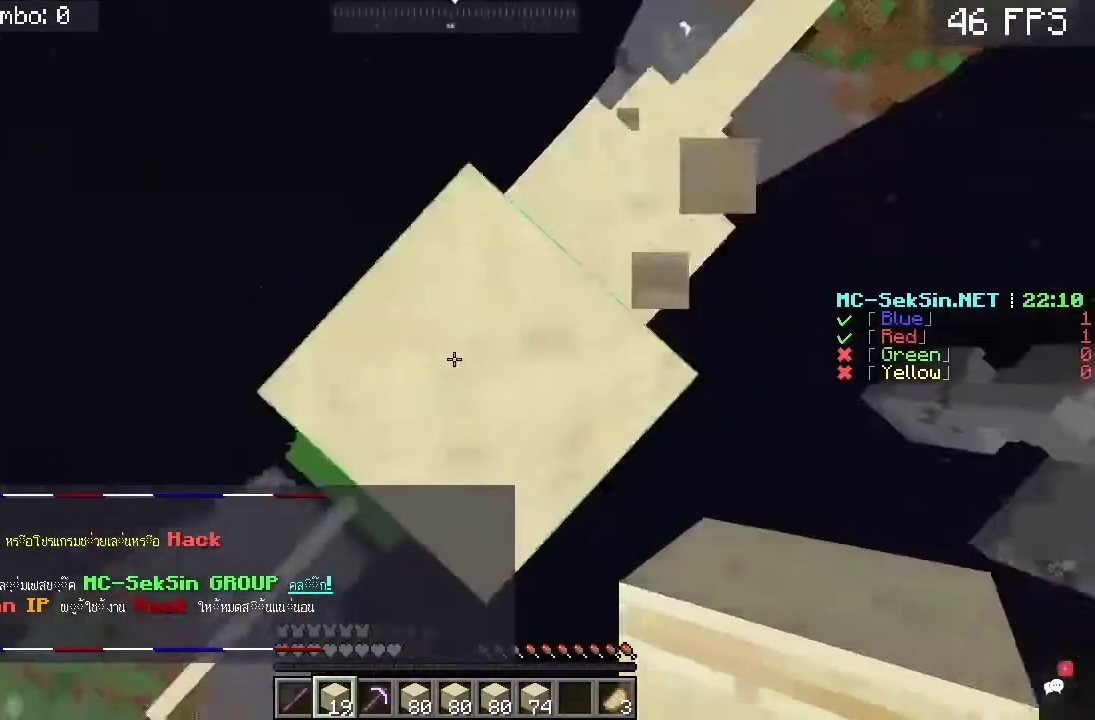
{"keys": ["s"], "mouse": [], "events": [[50, "a", "down"], [317, "a", "up"]]}
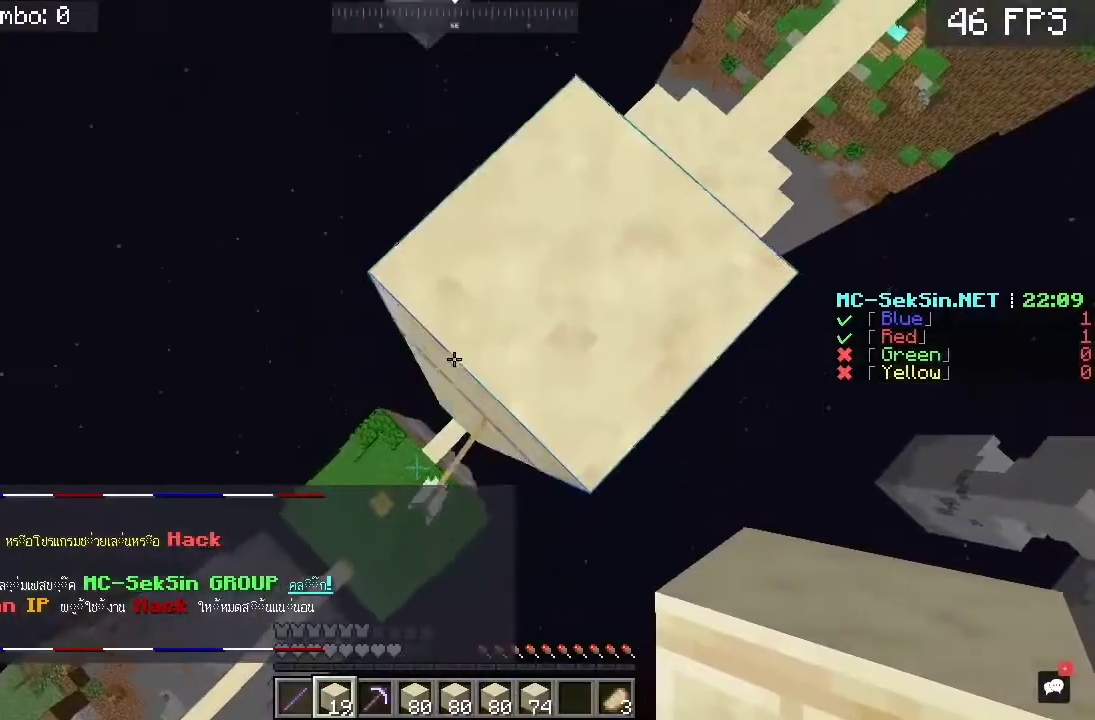
{"keys": ["a", "s"], "mouse": ["right"], "events": [[83, "a", "down"], [183, "mouse_right", "down"], [250, "space", "down"], [450, "space", "up"]]}
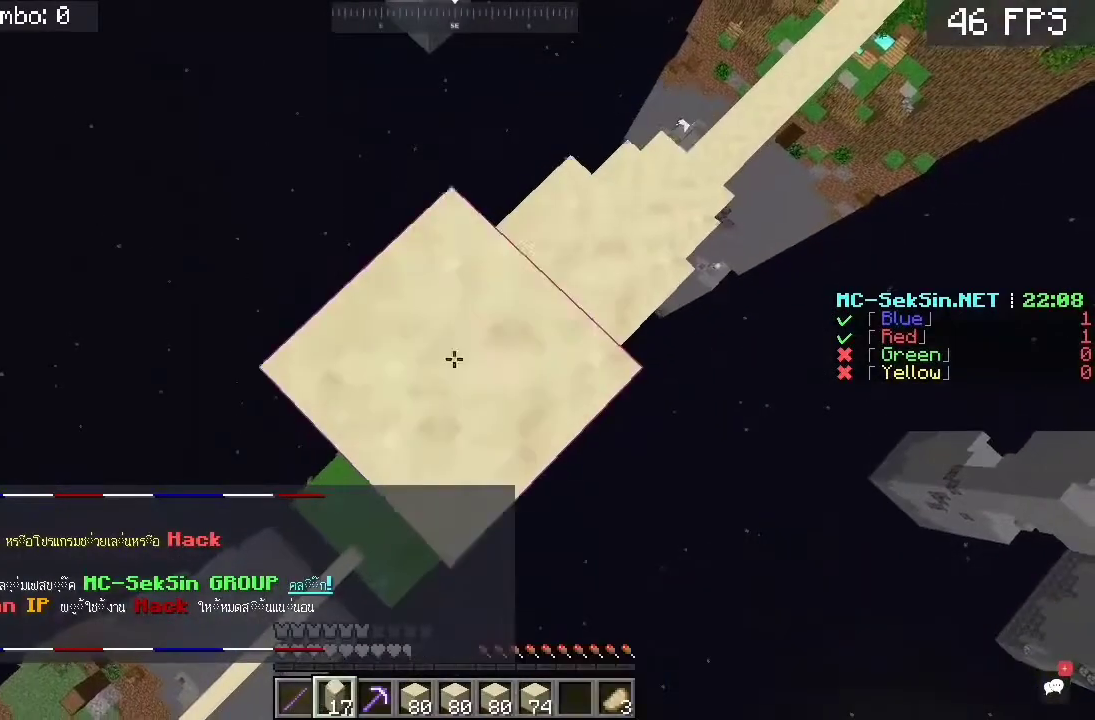
{"keys": ["a", "s"], "mouse": ["right"], "events": [[150, "mouse_right", "up"], [283, "mouse_right", "down"], [283, "space", "down"], [483, "space", "up"]]}
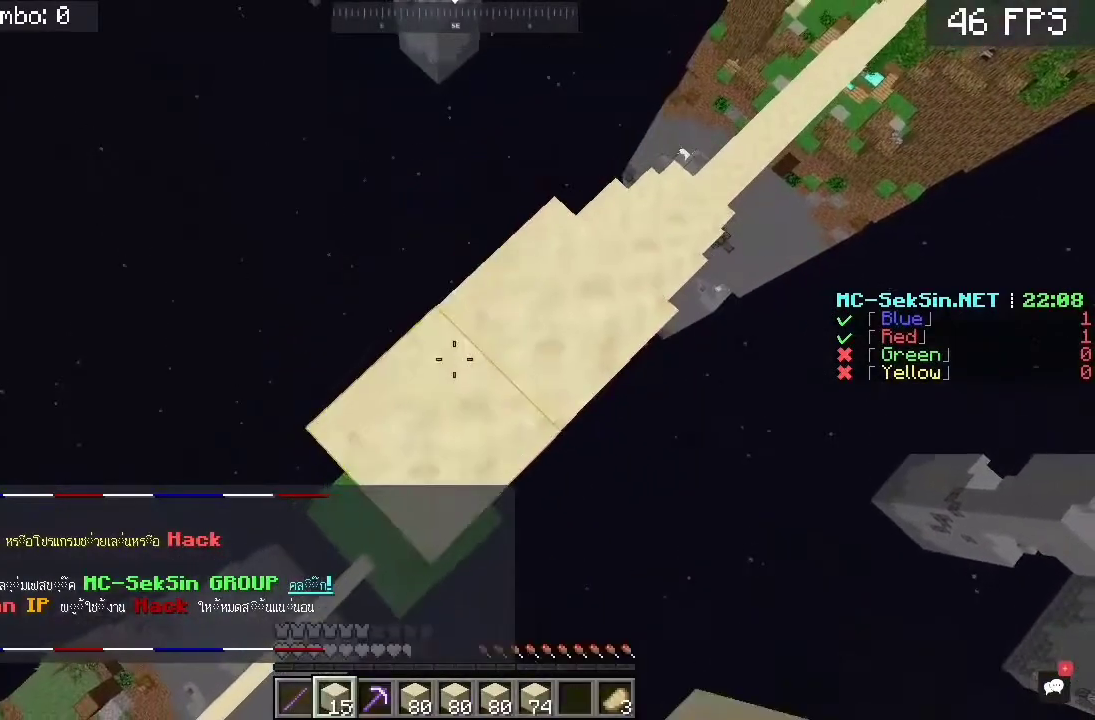
{"keys": ["a", "s"], "mouse": ["right"], "events": [[250, "space", "down"], [483, "space", "up"]]}
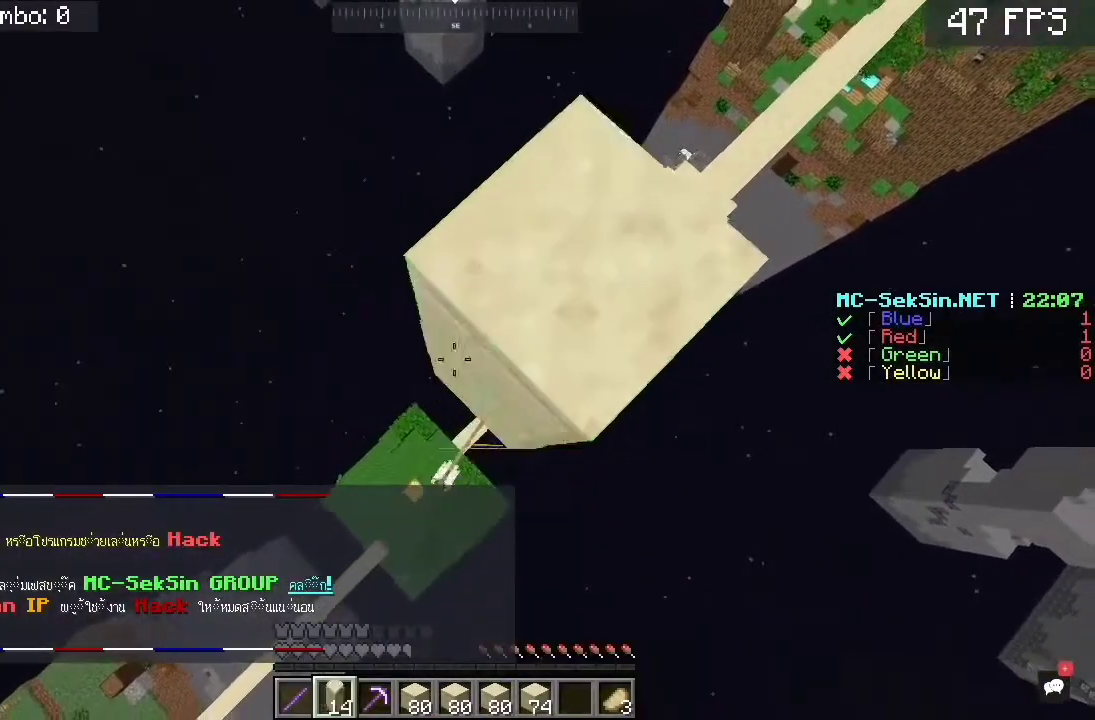
{"keys": ["a", "s", "space"], "mouse": ["right"], "events": [[250, "space", "down"]]}
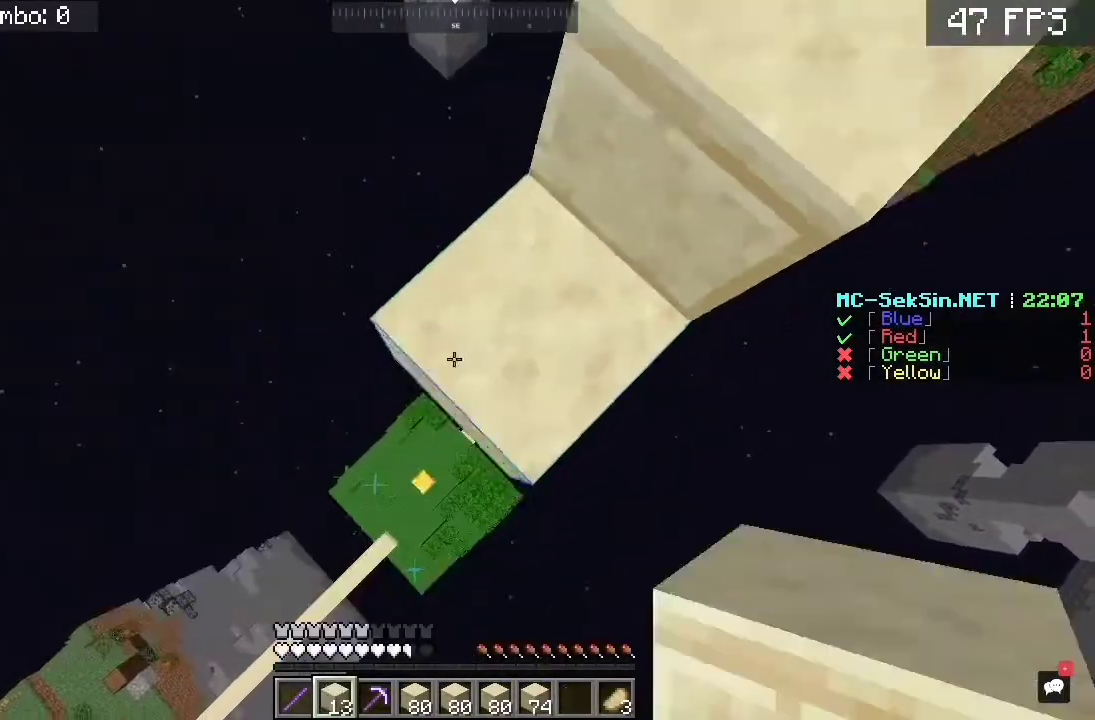
{"keys": ["a", "s"], "mouse": ["right"], "events": [[17, "space", "up"]]}
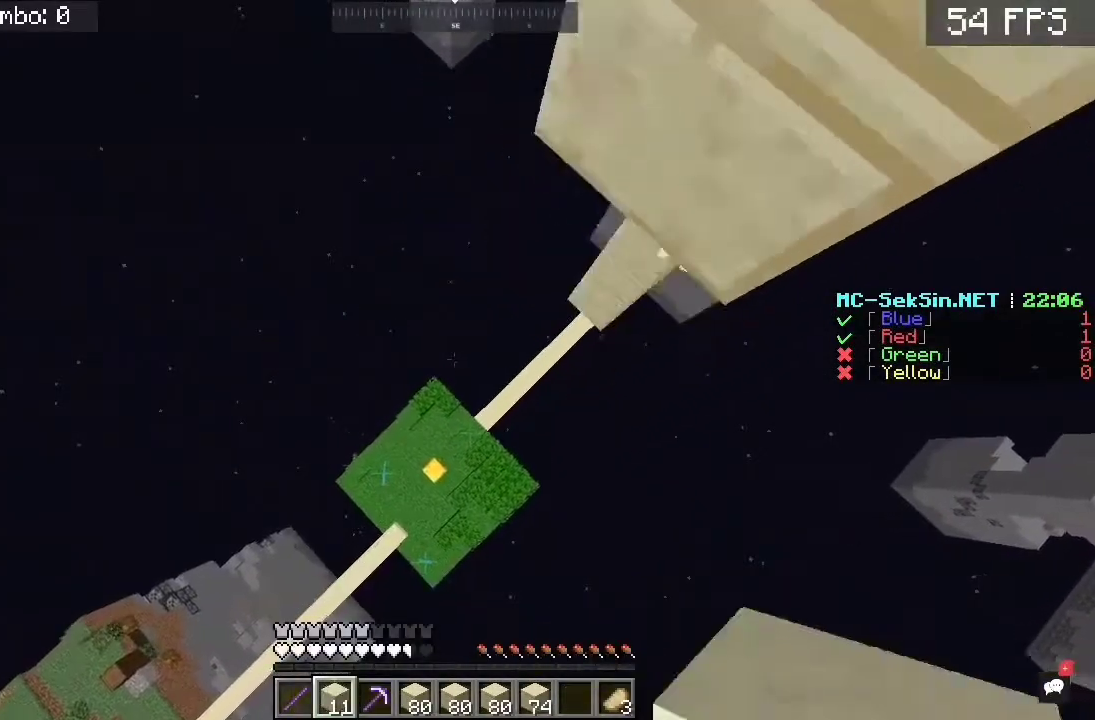
{"keys": ["w"], "mouse": [], "events": [[100, "s", "up"], [117, "a", "up"], [117, "mouse_right", "up"], [183, "w", "down"], [217, "space", "down"], [450, "space", "up"]]}
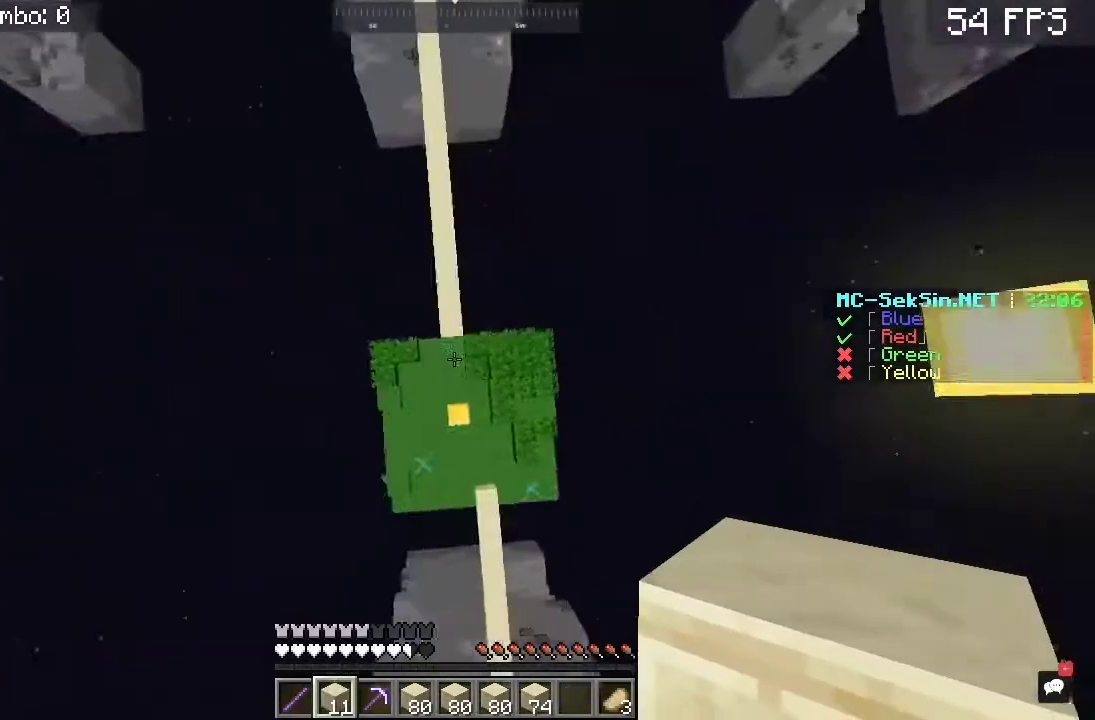
{"keys": ["w"], "mouse": ["right"], "events": [[183, "mouse_right", "down"]]}
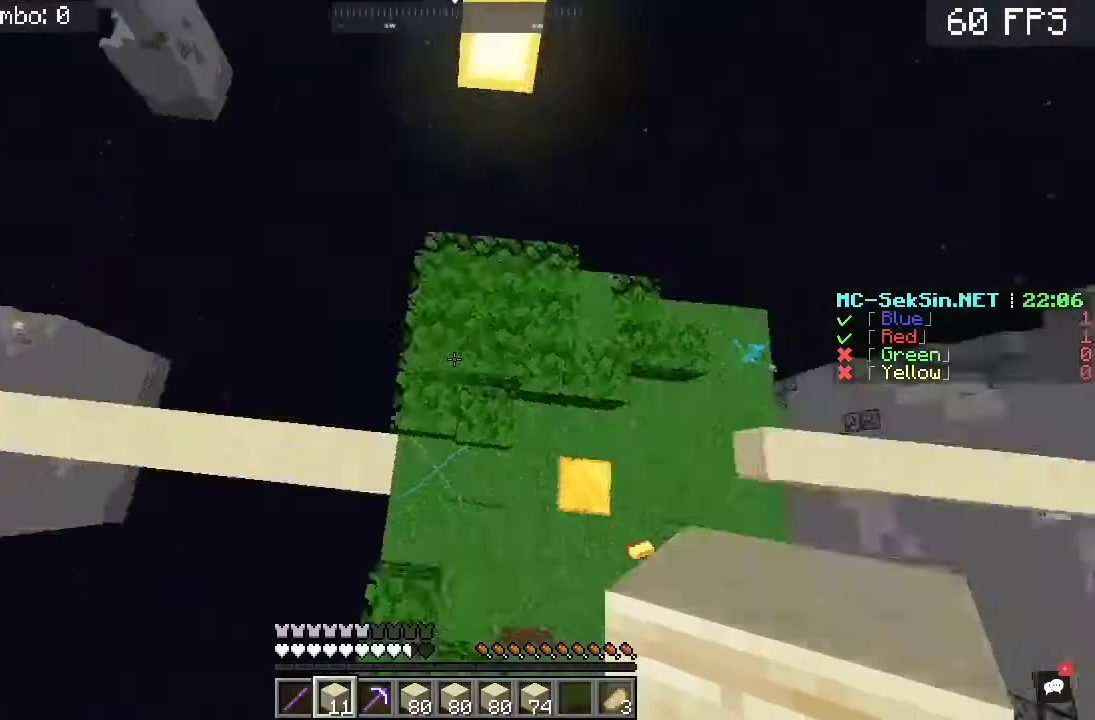
{"keys": [], "mouse": [], "events": [[250, "d", "down"], [250, "mouse_right", "up"], [250, "w", "up"], [450, "d", "up"]]}
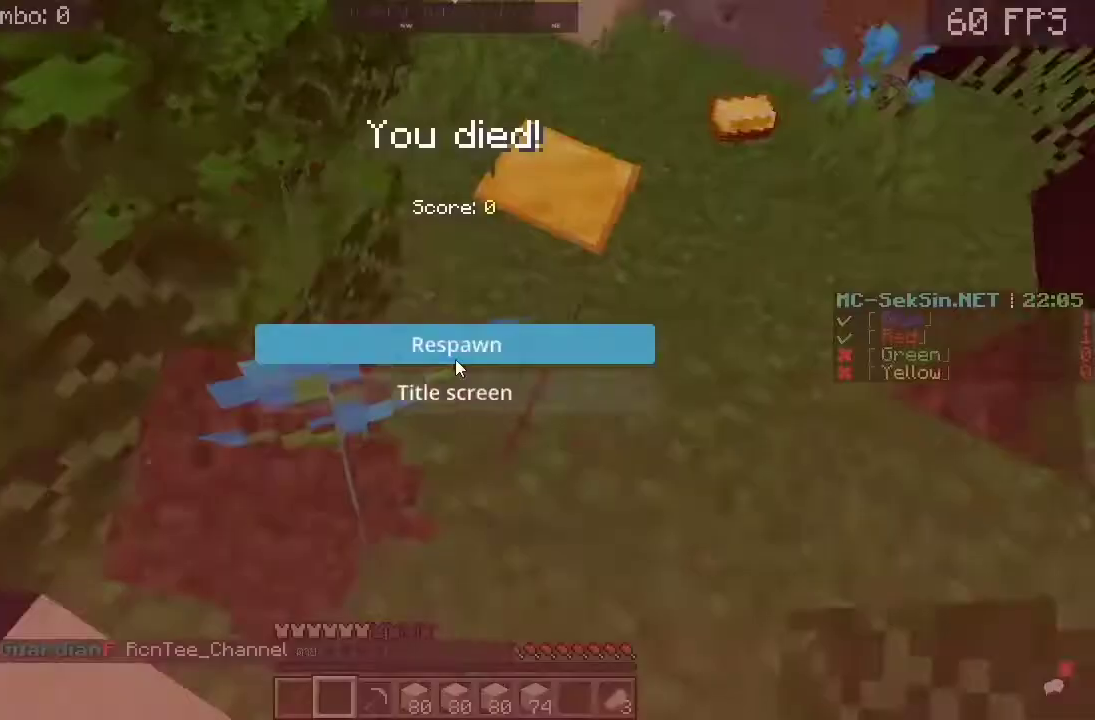
{"keys": [], "mouse": [], "events": []}
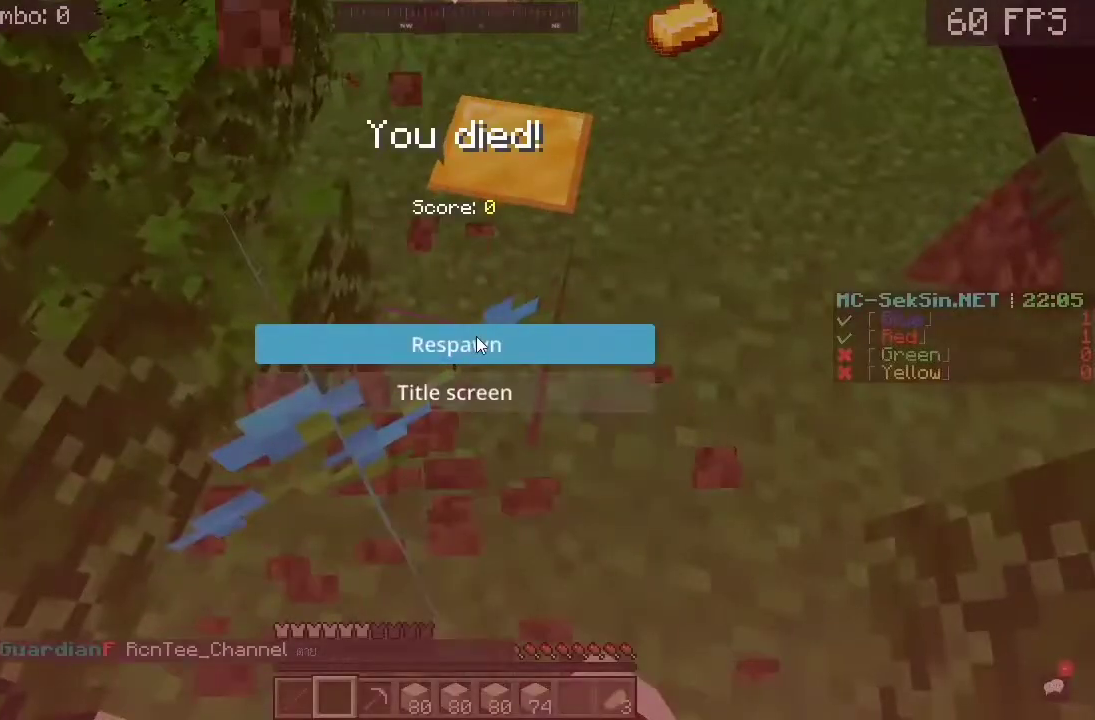
{"keys": [], "mouse": [], "events": []}
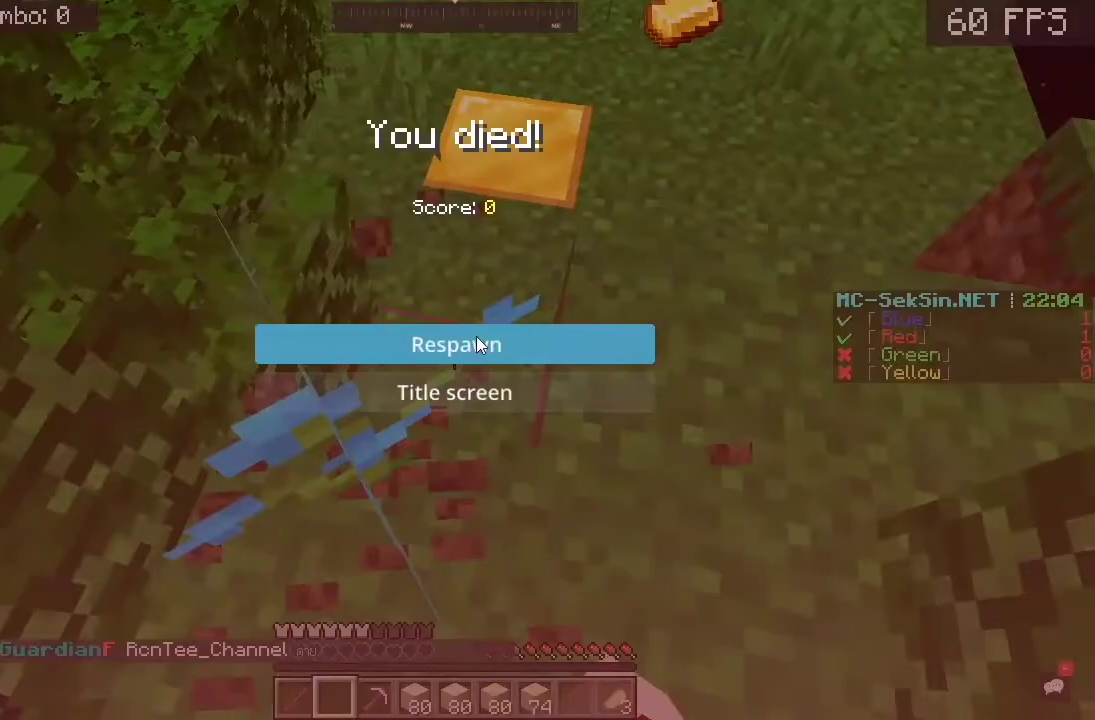
{"keys": [], "mouse": [], "events": []}
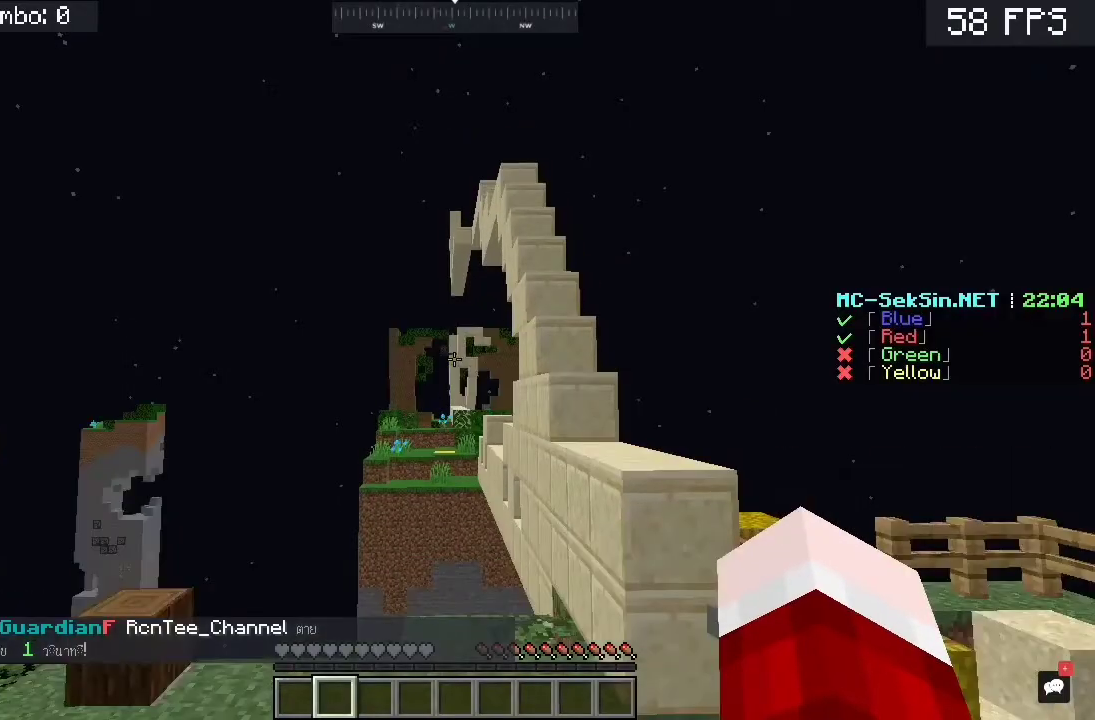
{"keys": ["a", "w"], "mouse": [], "events": [[217, "a", "down"], [217, "w", "down"]]}
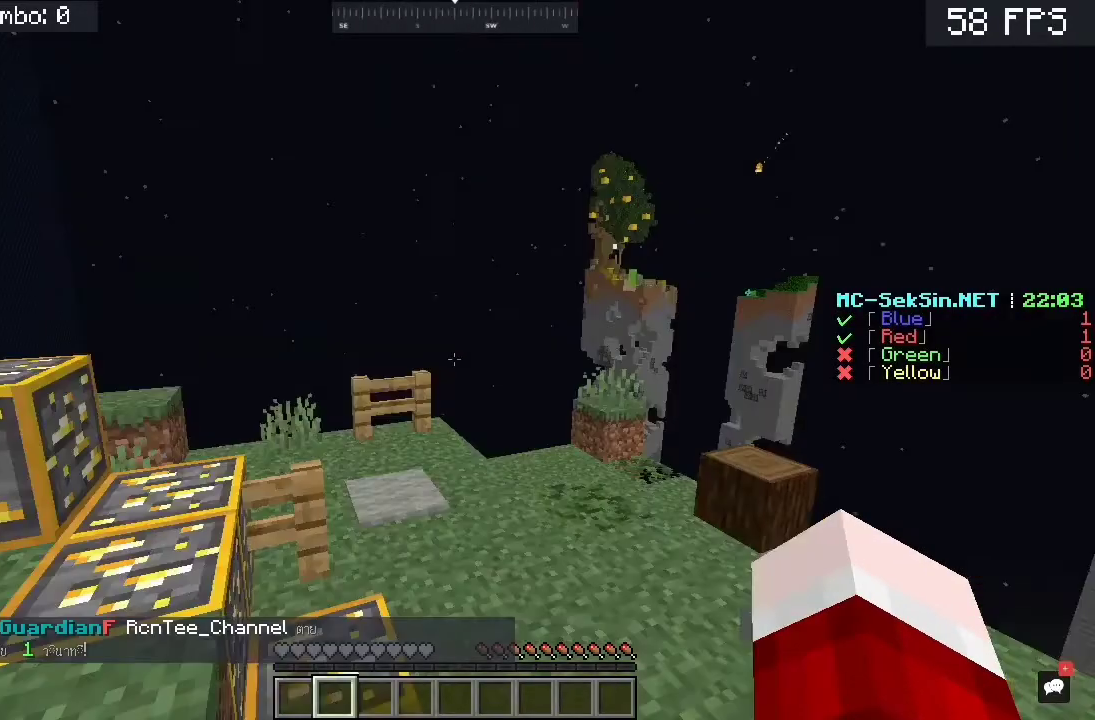
{"keys": ["a", "w"], "mouse": [], "events": []}
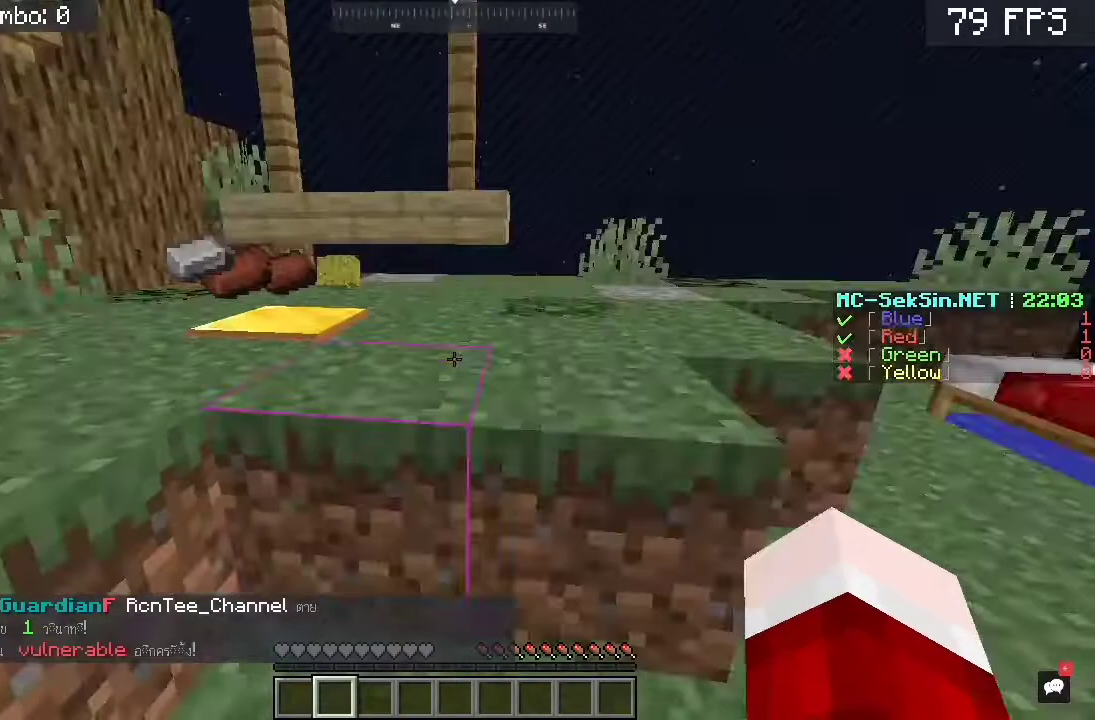
{"keys": [], "mouse": [], "events": [[283, "a", "up"], [283, "w", "up"]]}